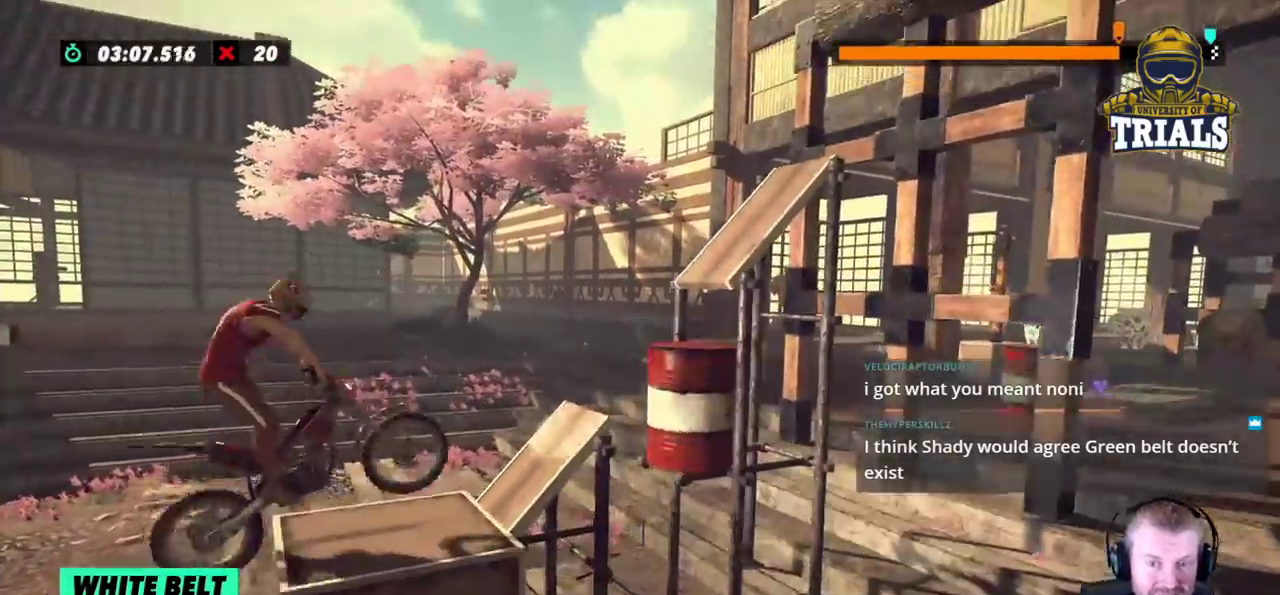
Gameplay with a controller (Xbox layout); each line is a JSON object with the inputs held at the frame after it. "events" lists button and stick changes between this image and that frame as [ms after this image, input, new state], when the widget could be followed in between. Not read: A B DPAD_DOWN DPAD_LEFT DPAD_RIGHT DPAD_UP L1 L3 R1 R2 R3 SELECT START X Y right_stick.
{"buttons": ["L2"], "left_stick": "left", "events": [[183, "L2", "down"]]}
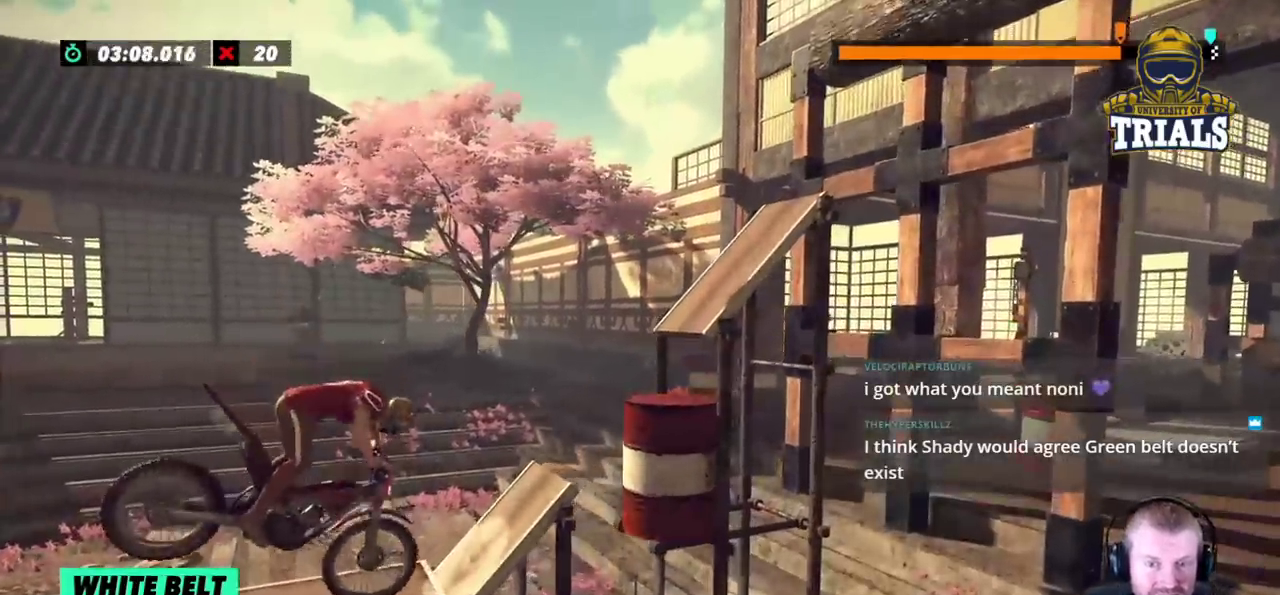
{"buttons": [], "left_stick": "center", "events": [[150, "L2", "up"], [417, "left_stick", "center"]]}
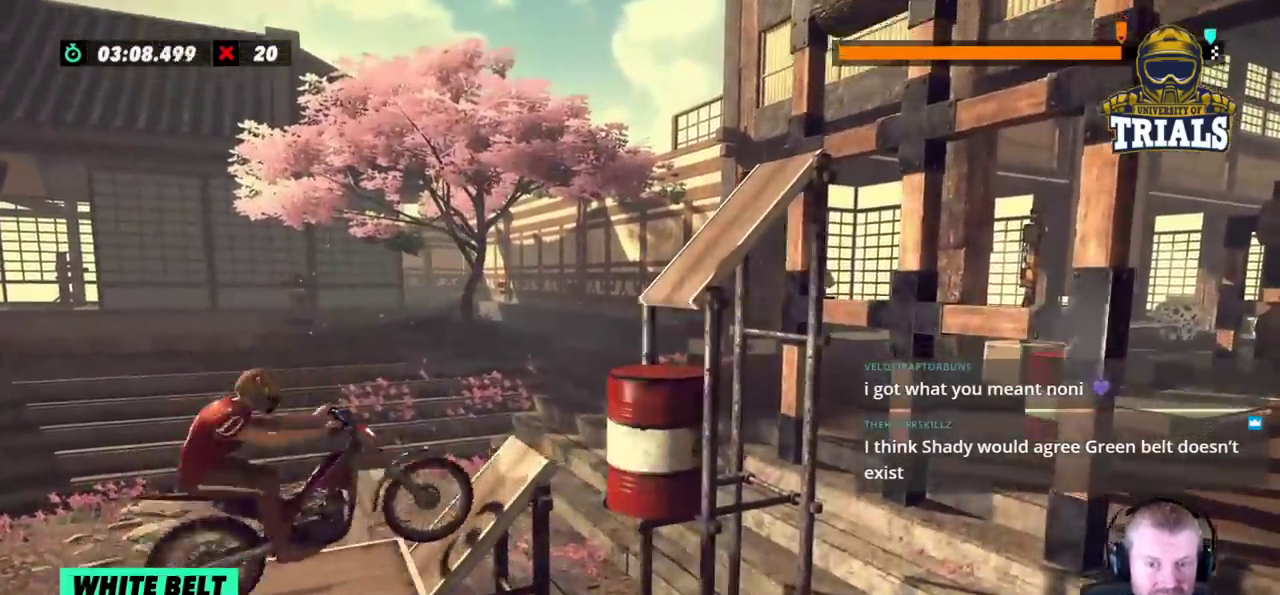
{"buttons": [], "left_stick": "center", "events": [[50, "left_stick", "left"], [167, "left_stick", "right"], [317, "left_stick", "center"], [400, "left_stick", "left"], [450, "left_stick", "center"]]}
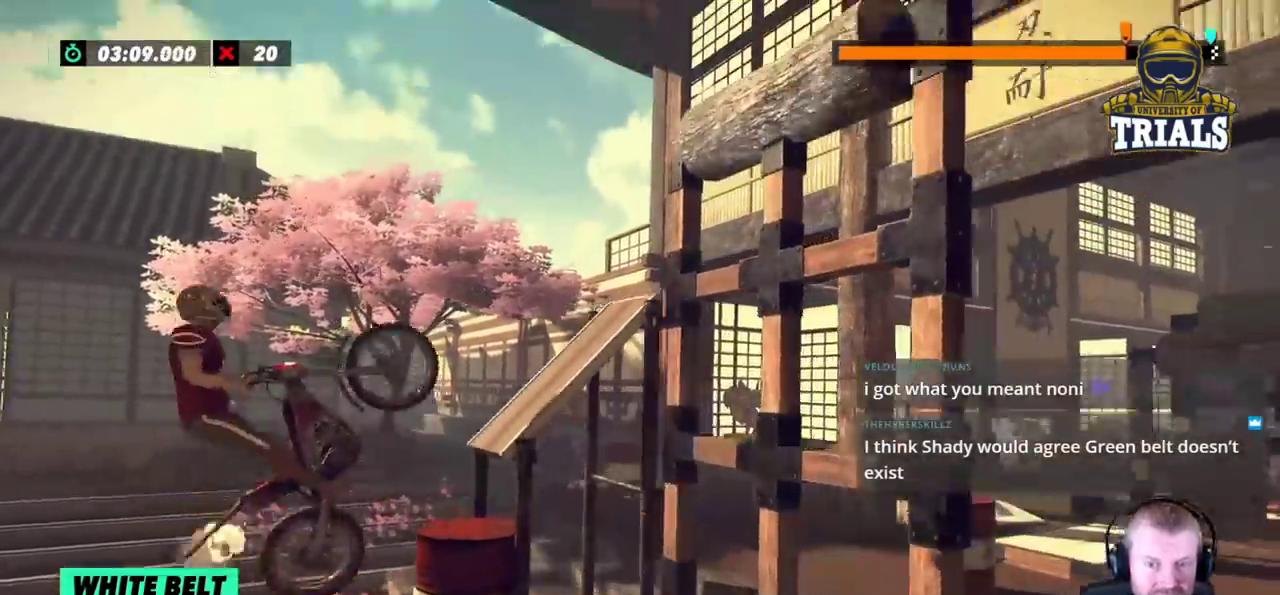
{"buttons": [], "left_stick": "center", "events": []}
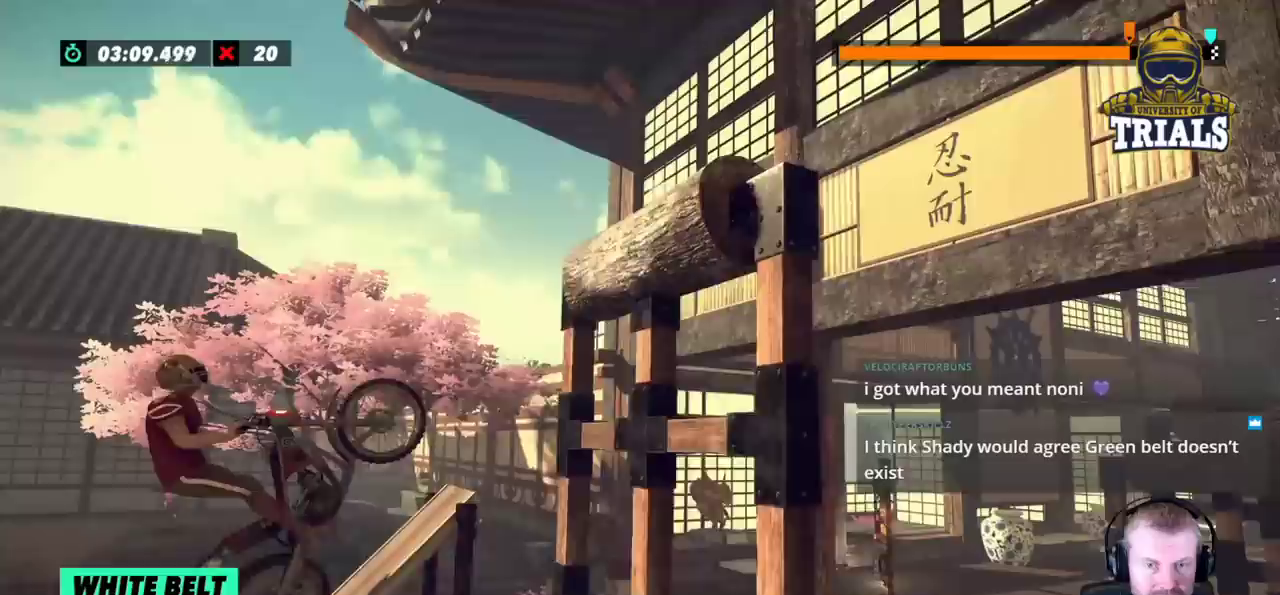
{"buttons": [], "left_stick": "right", "events": [[67, "left_stick", "right"], [333, "left_stick", "center"], [467, "left_stick", "right"]]}
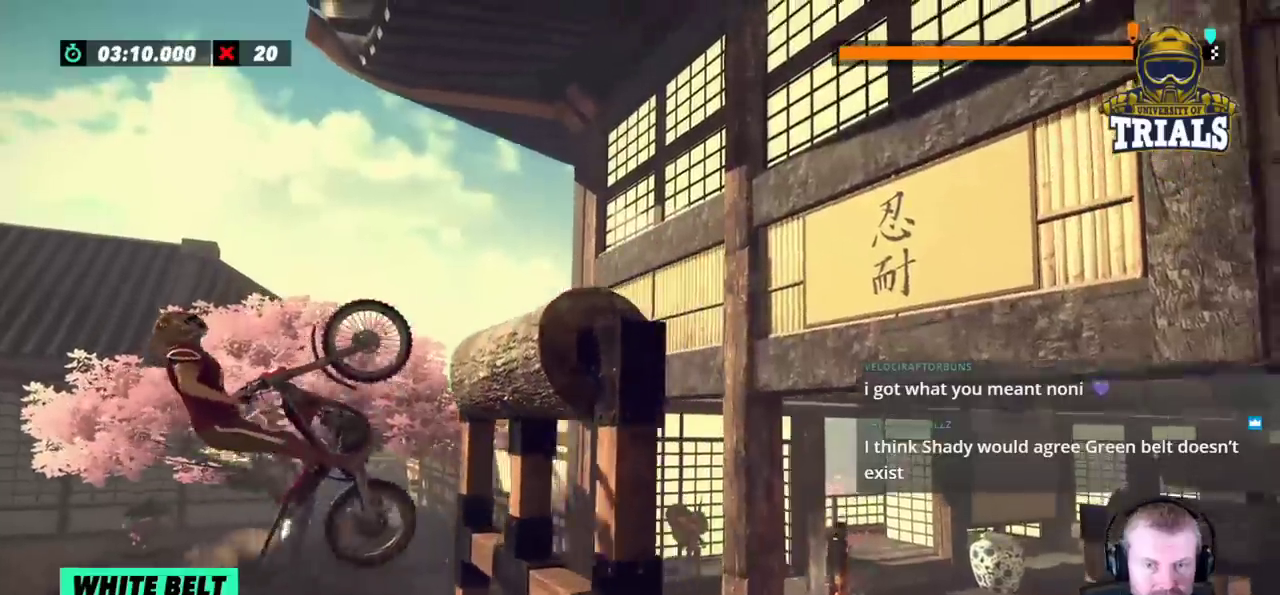
{"buttons": [], "left_stick": "right", "events": []}
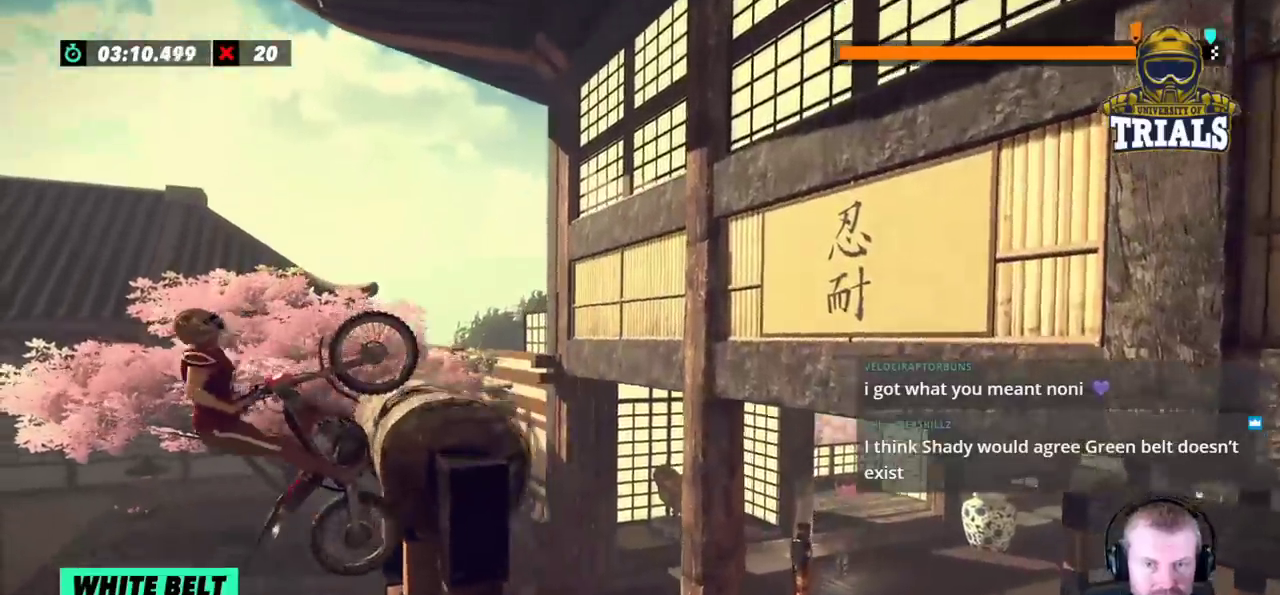
{"buttons": [], "left_stick": "left", "events": [[150, "left_stick", "center"], [500, "left_stick", "left"]]}
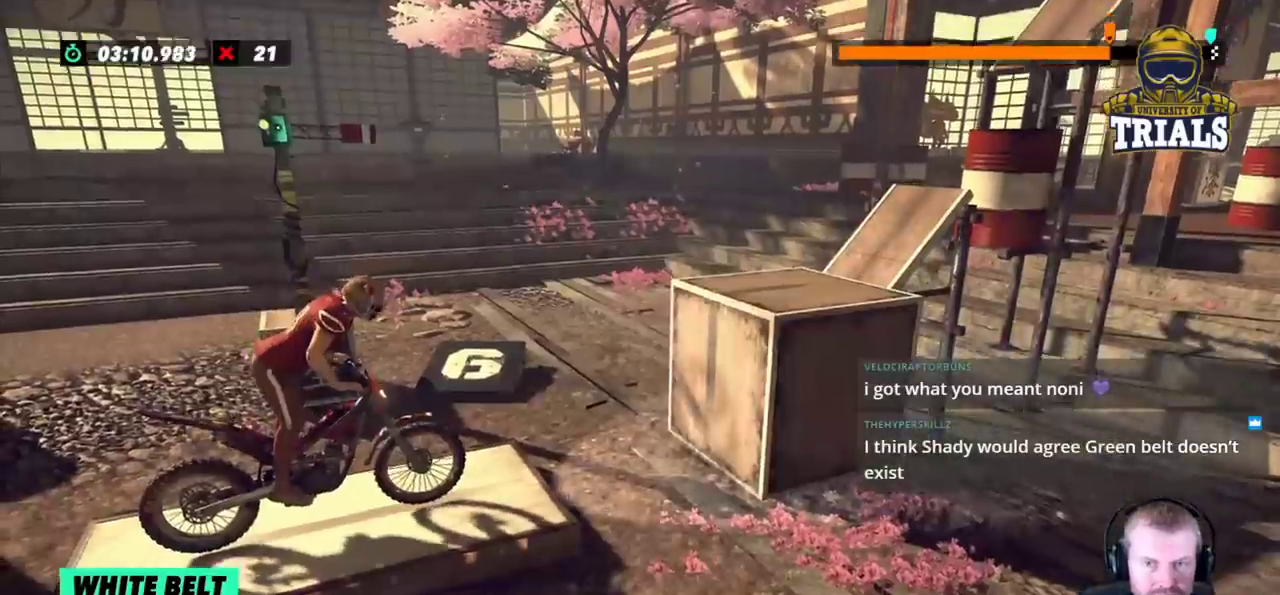
{"buttons": [], "left_stick": "left", "events": [[267, "left_stick", "right"], [417, "left_stick", "left"]]}
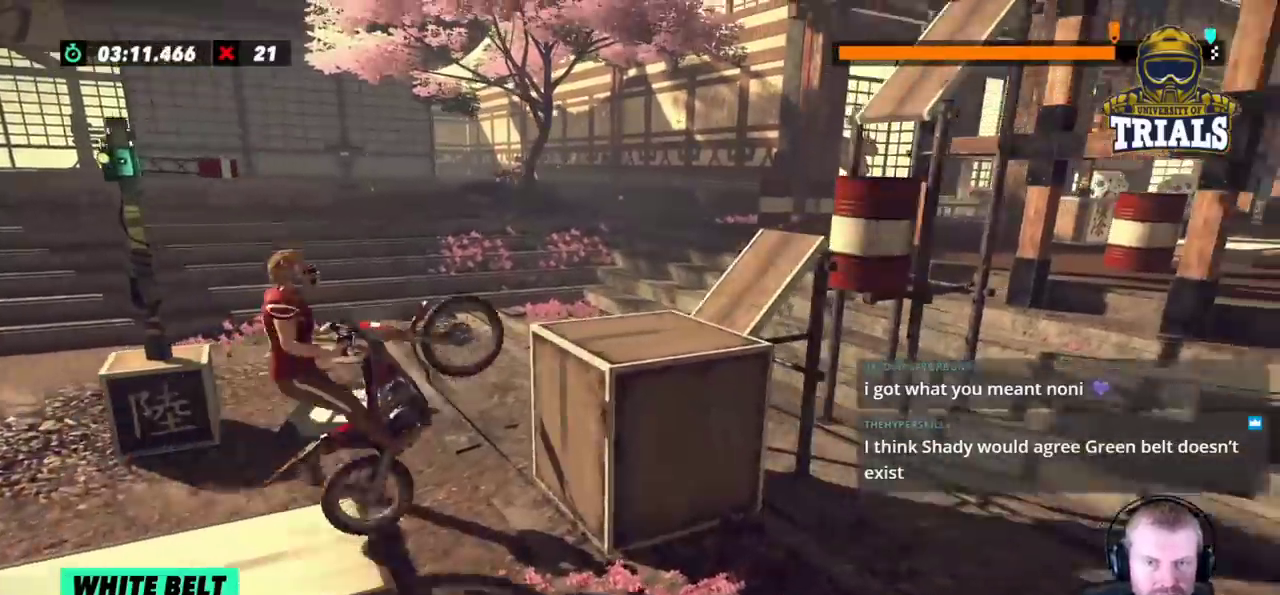
{"buttons": [], "left_stick": "center"}
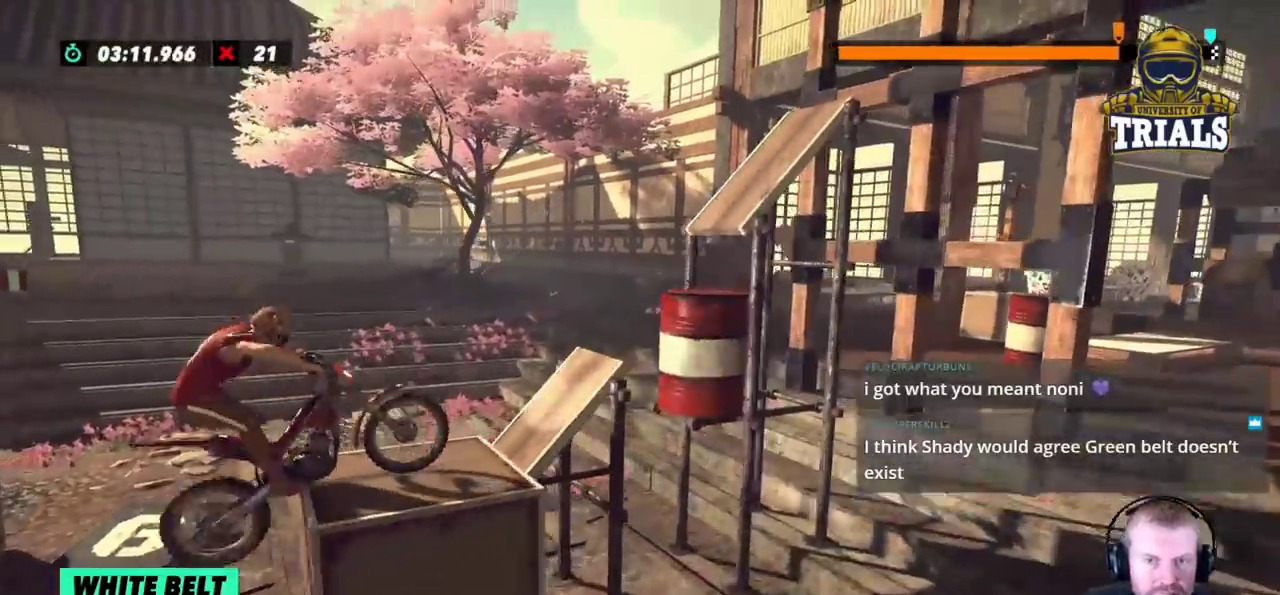
{"buttons": [], "left_stick": "left", "events": [[467, "left_stick", "left"]]}
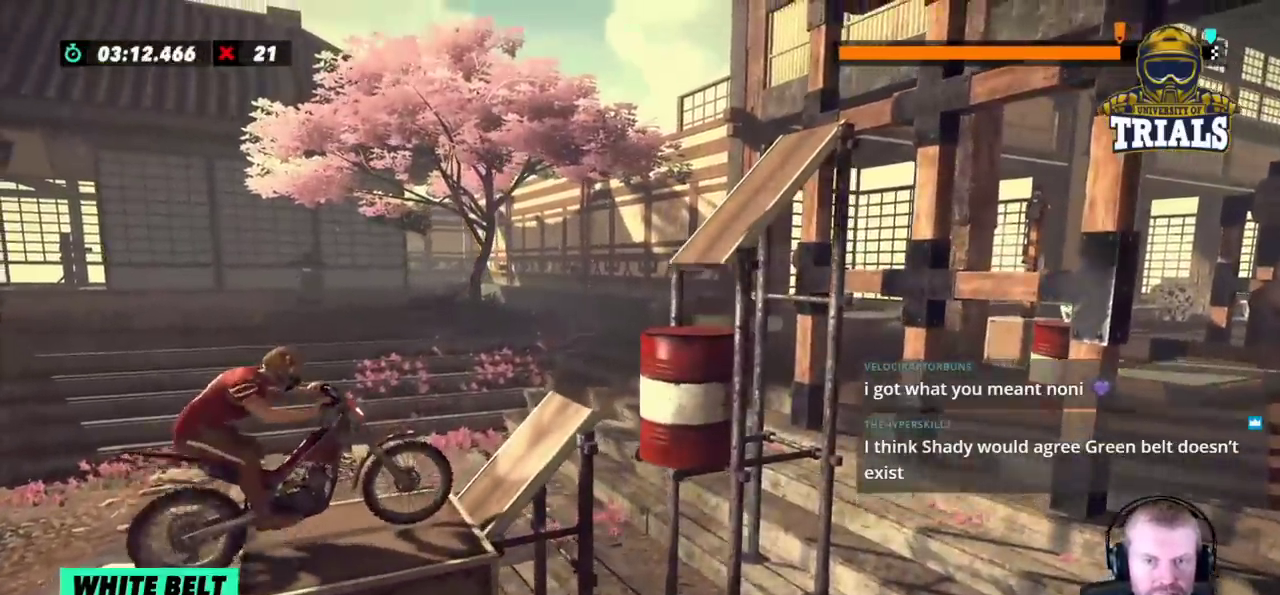
{"buttons": [], "left_stick": "left", "events": []}
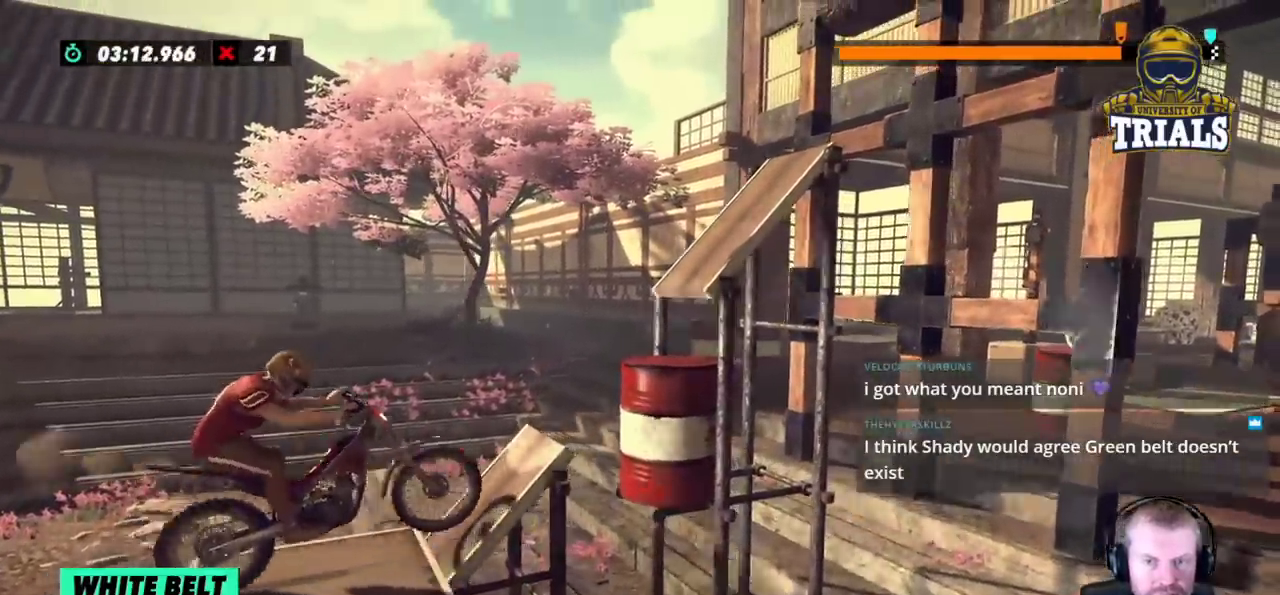
{"buttons": [], "left_stick": "left", "events": [[133, "left_stick", "right"], [283, "left_stick", "left"]]}
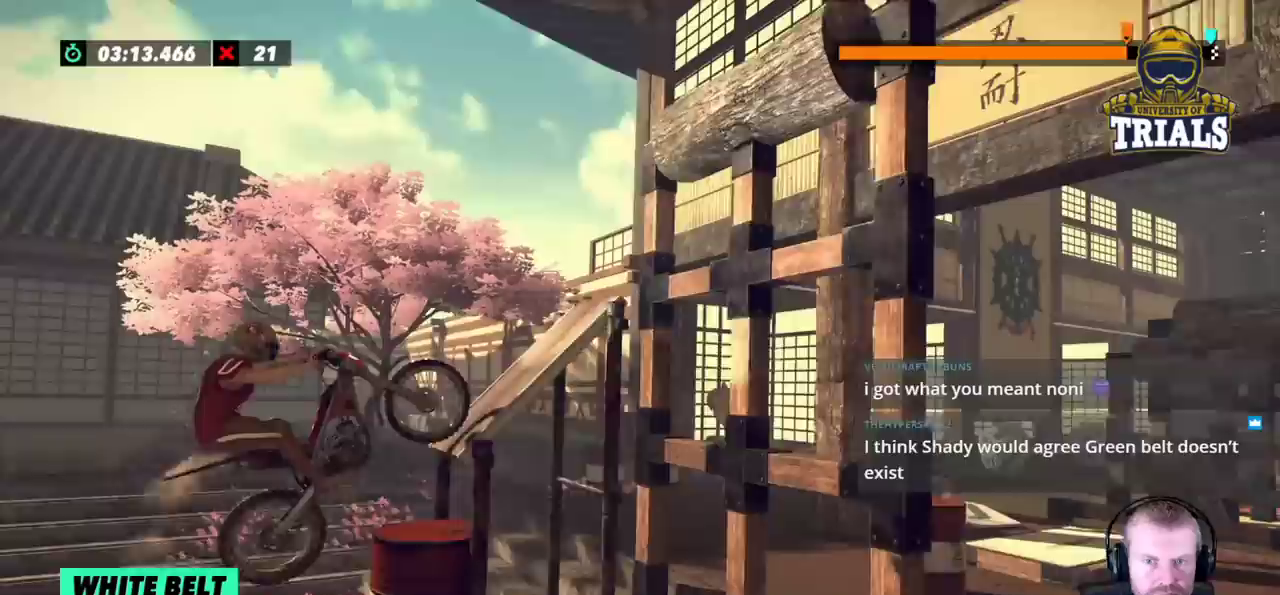
{"buttons": [], "left_stick": "right", "events": [[50, "left_stick", "center"], [267, "left_stick", "left"], [400, "left_stick", "right"]]}
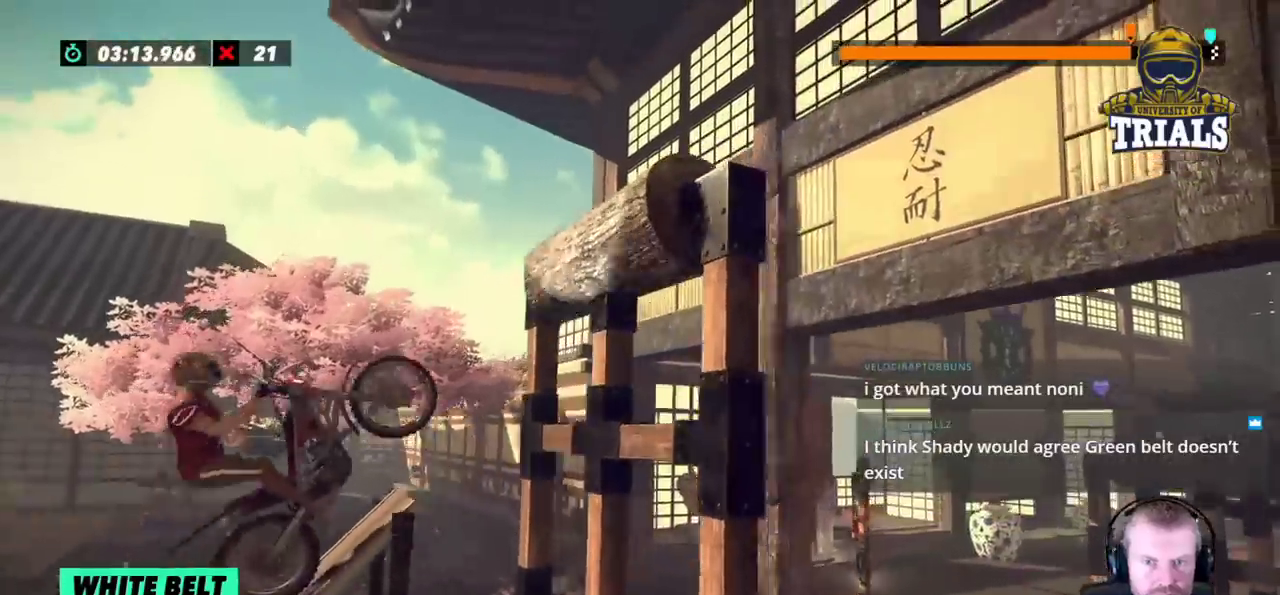
{"buttons": [], "left_stick": "right", "events": [[83, "left_stick", "left"], [317, "left_stick", "right"]]}
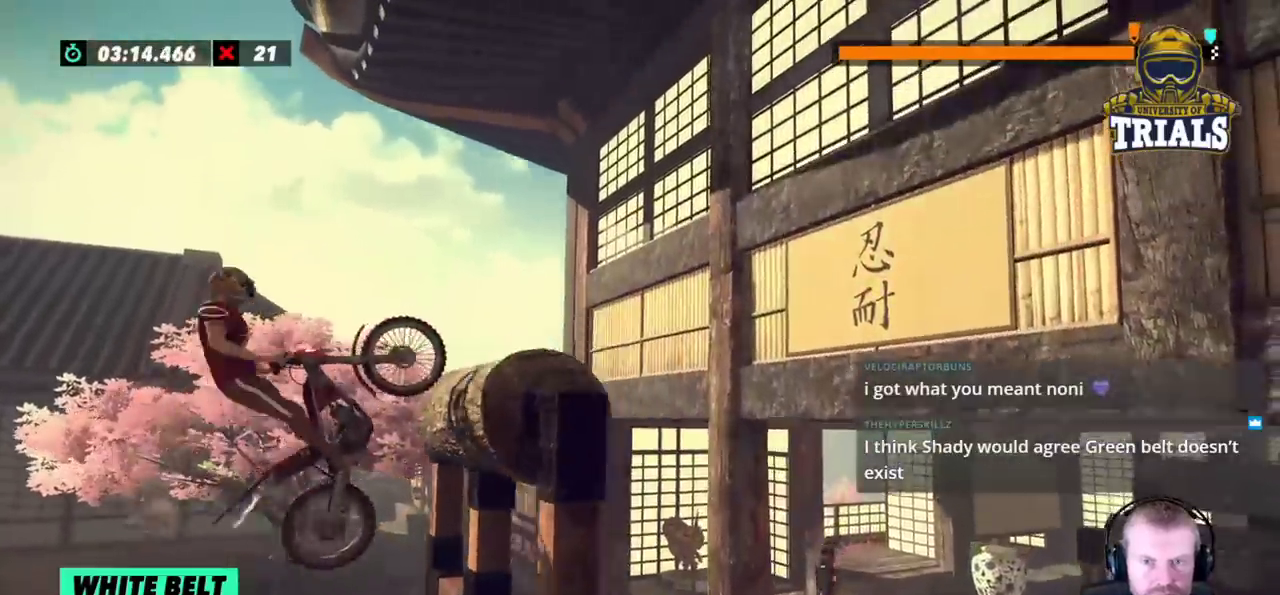
{"buttons": [], "left_stick": "right", "events": []}
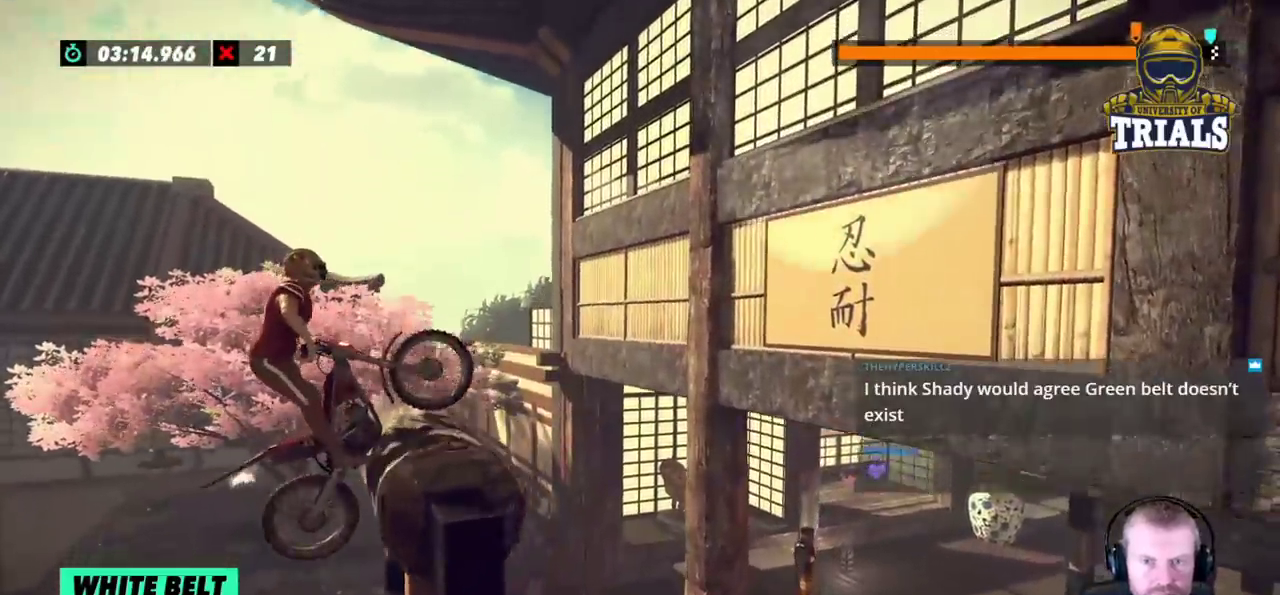
{"buttons": ["L2"], "left_stick": "right", "events": [[83, "L2", "down"], [150, "L2", "up"], [233, "L2", "down"], [283, "L2", "up"], [467, "L2", "down"]]}
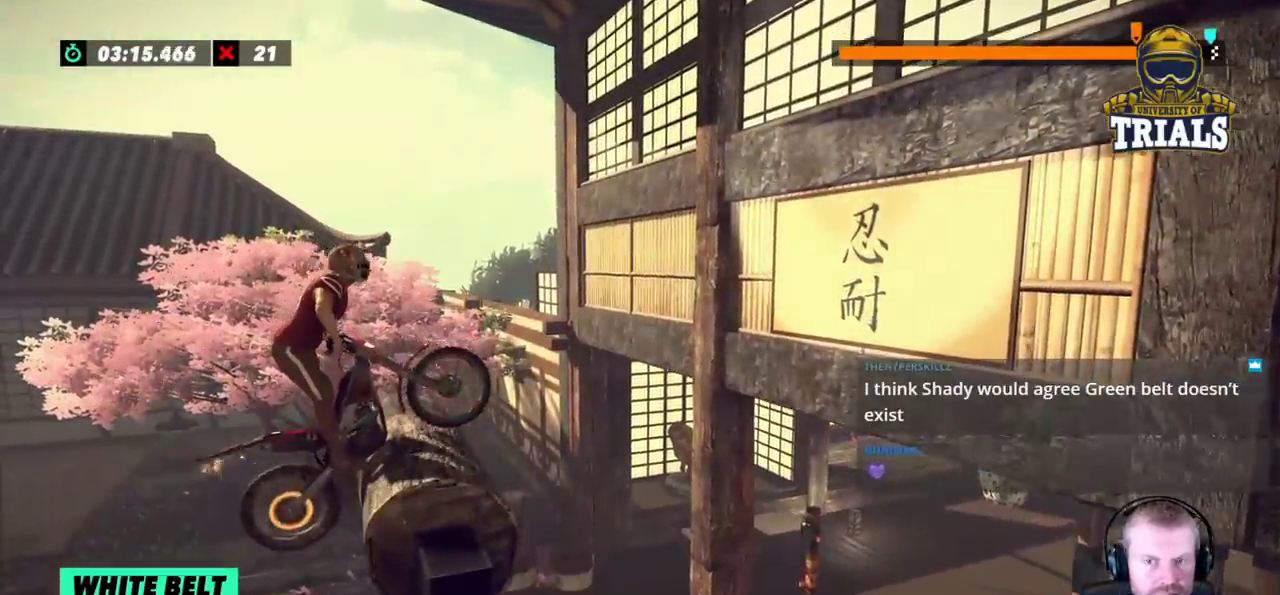
{"buttons": ["L2"], "left_stick": "right", "events": [[17, "L2", "up"], [217, "L2", "down"], [283, "L2", "up"], [367, "L2", "down"], [417, "L2", "up"], [500, "L2", "down"]]}
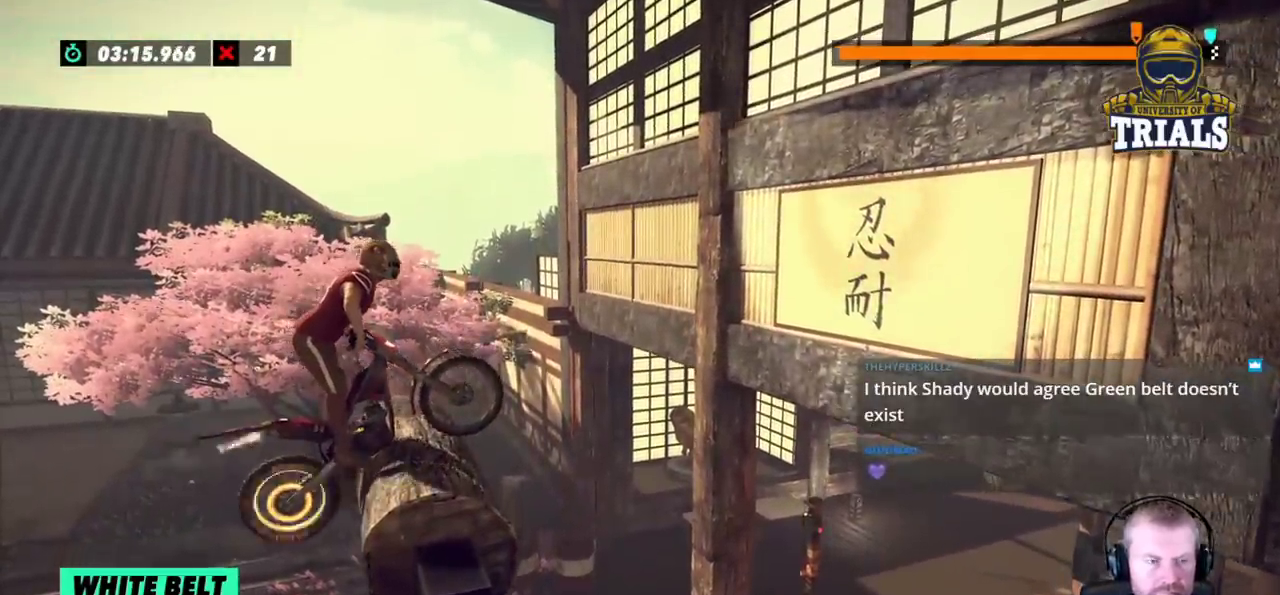
{"buttons": [], "left_stick": "right", "events": [[83, "L2", "up"], [150, "L2", "down"], [200, "L2", "up"], [283, "L2", "down"], [333, "L2", "up"], [400, "L2", "down"], [467, "L2", "up"]]}